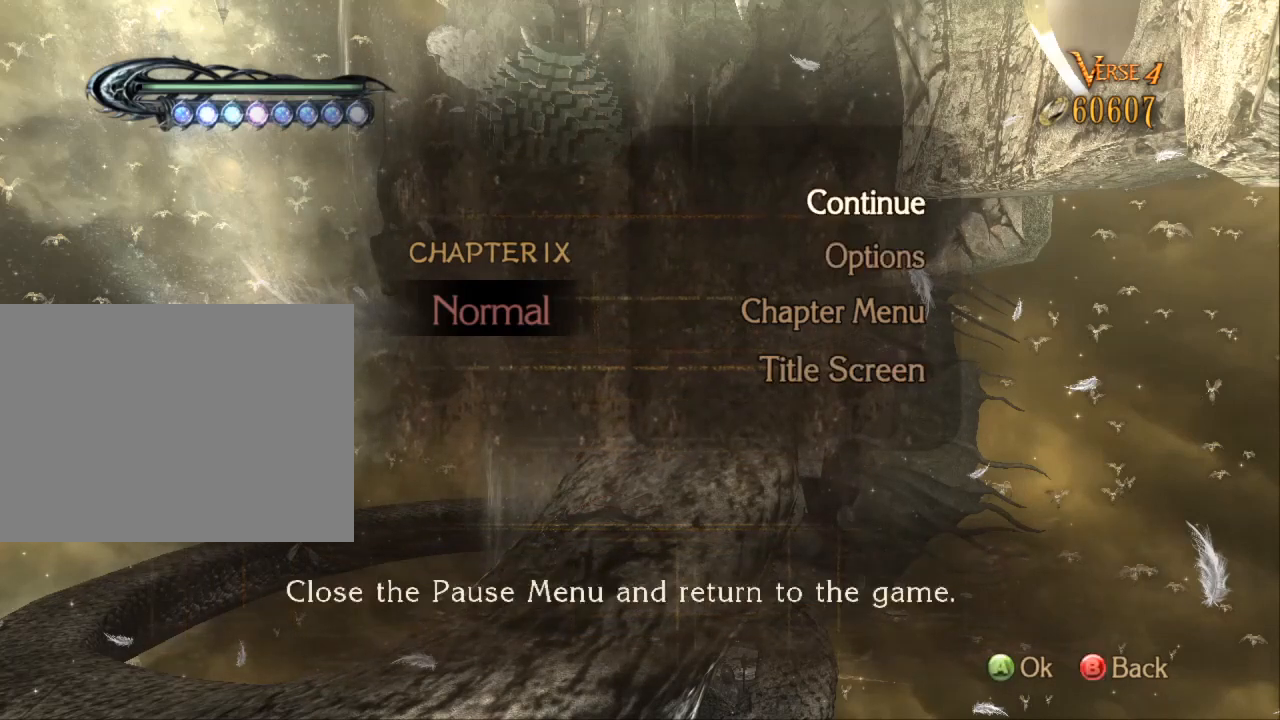
Gameplay with a controller (Xbox layout); each line is a JSON object with the inputs held at the frame after it (dt_ms = milliseconds from this image to that frame). "events" lists button and stick changes between this image and that frame as [ms after this image, input, new state], when the widget could be followed in between. Not read: DPAD_DOWN DPAD_LEFT DPAD_RIGHT DPAD_UP L1 L2 L3 R2 SELECT START.
{"dt_ms": 500, "buttons": [], "left_stick": "down-left", "right_stick": "center", "events": [[100, "A", "down"], [200, "A", "up"], [200, "left_stick", "down-left"]]}
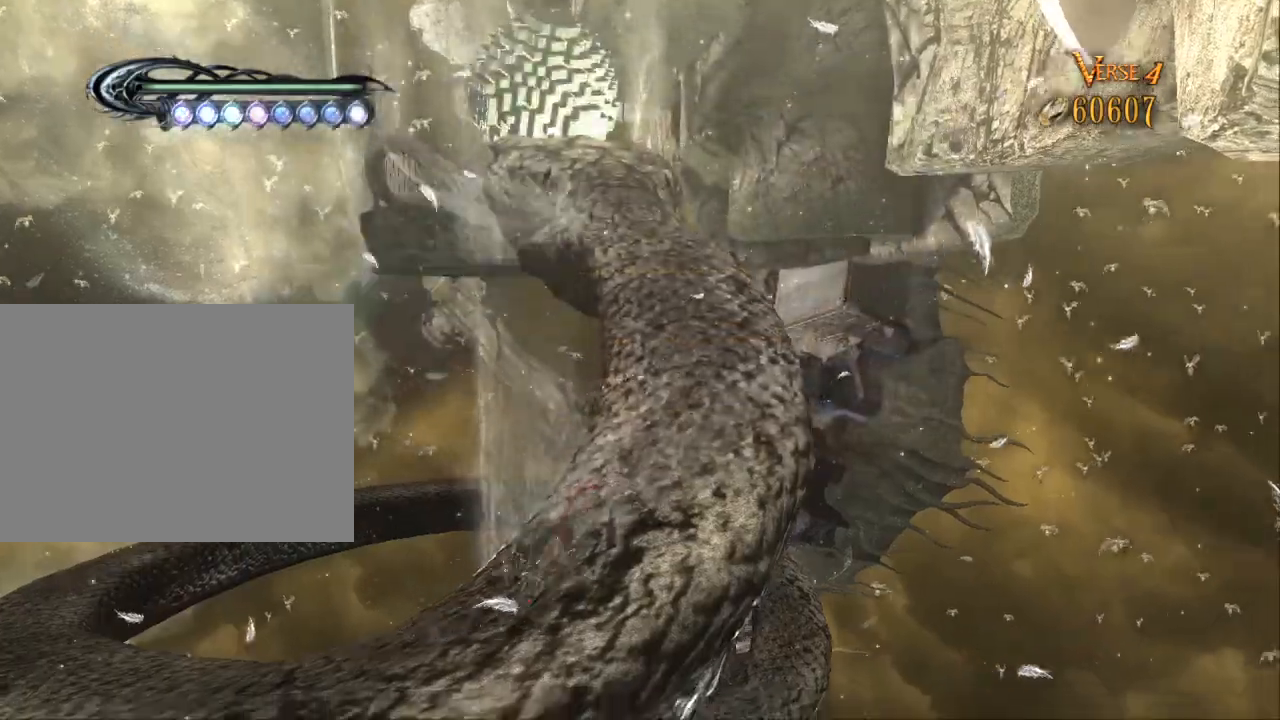
{"dt_ms": 500, "buttons": ["A"], "left_stick": "up-left", "right_stick": "center", "events": [[367, "left_stick", "left"], [467, "left_stick", "up-left"], [500, "A", "down"]]}
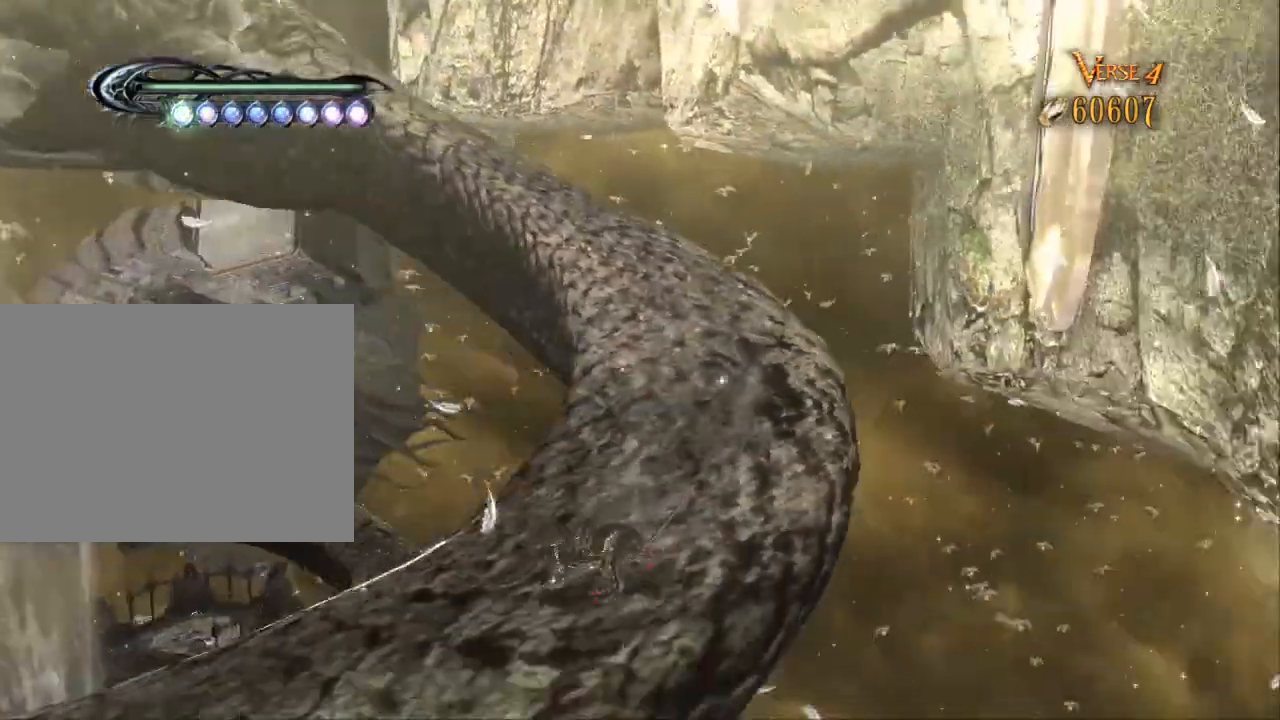
{"dt_ms": 500, "buttons": [], "left_stick": "up-left", "right_stick": "center", "events": [[100, "B", "down"], [167, "A", "up"], [367, "B", "up"]]}
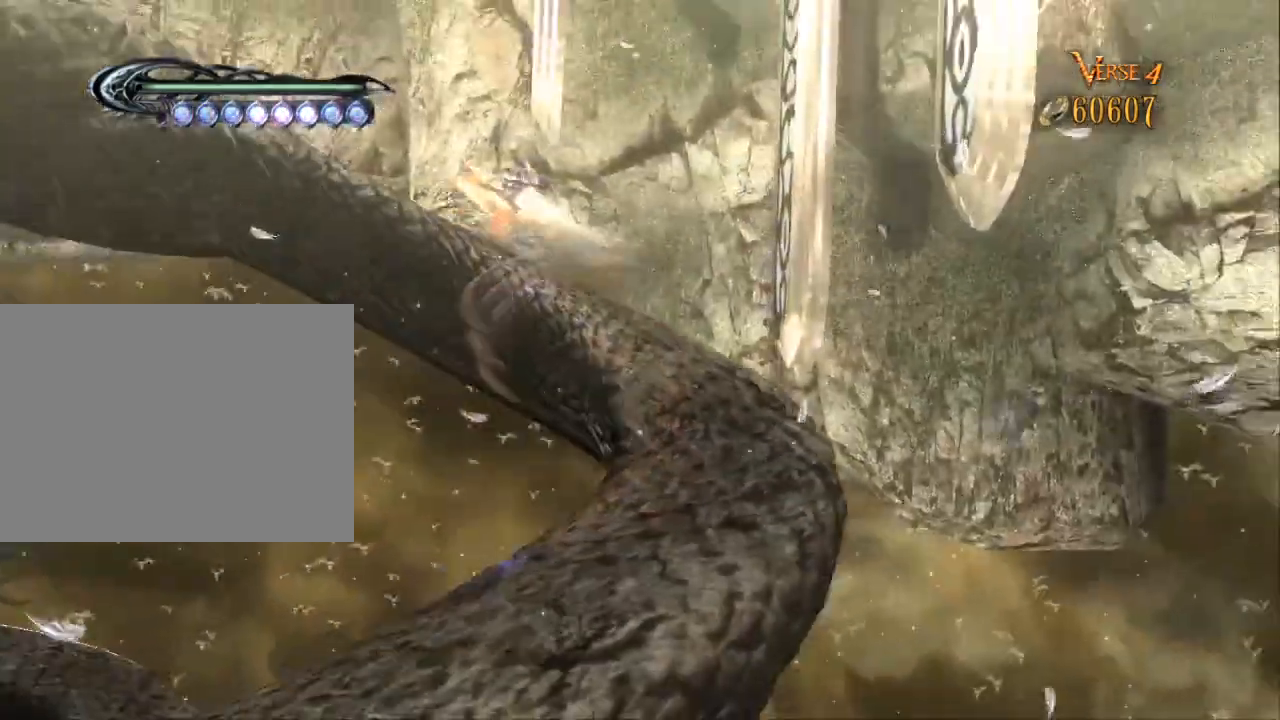
{"dt_ms": 500, "buttons": [], "left_stick": "left", "right_stick": "center", "events": [[33, "A", "down"], [67, "left_stick", "left"], [133, "B", "down"], [233, "A", "up"], [433, "B", "up"]]}
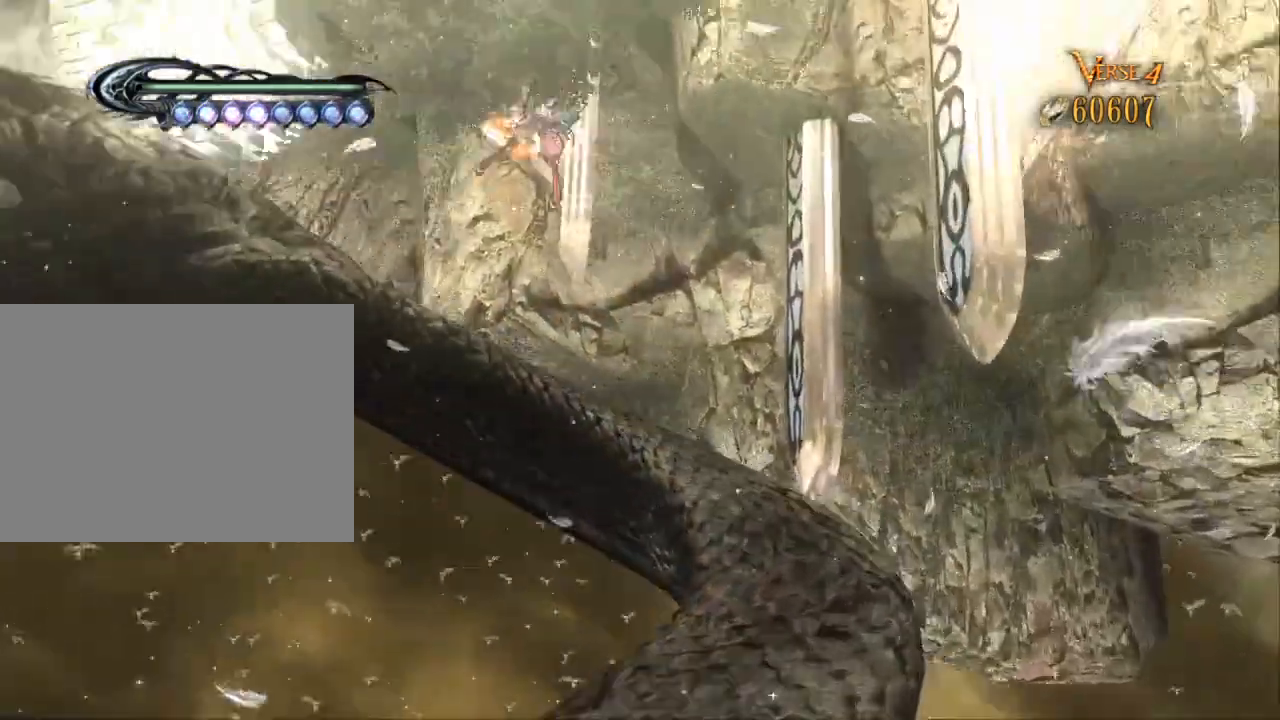
{"dt_ms": 500, "buttons": [], "left_stick": "up-left", "right_stick": "center", "events": [[433, "left_stick", "up-left"]]}
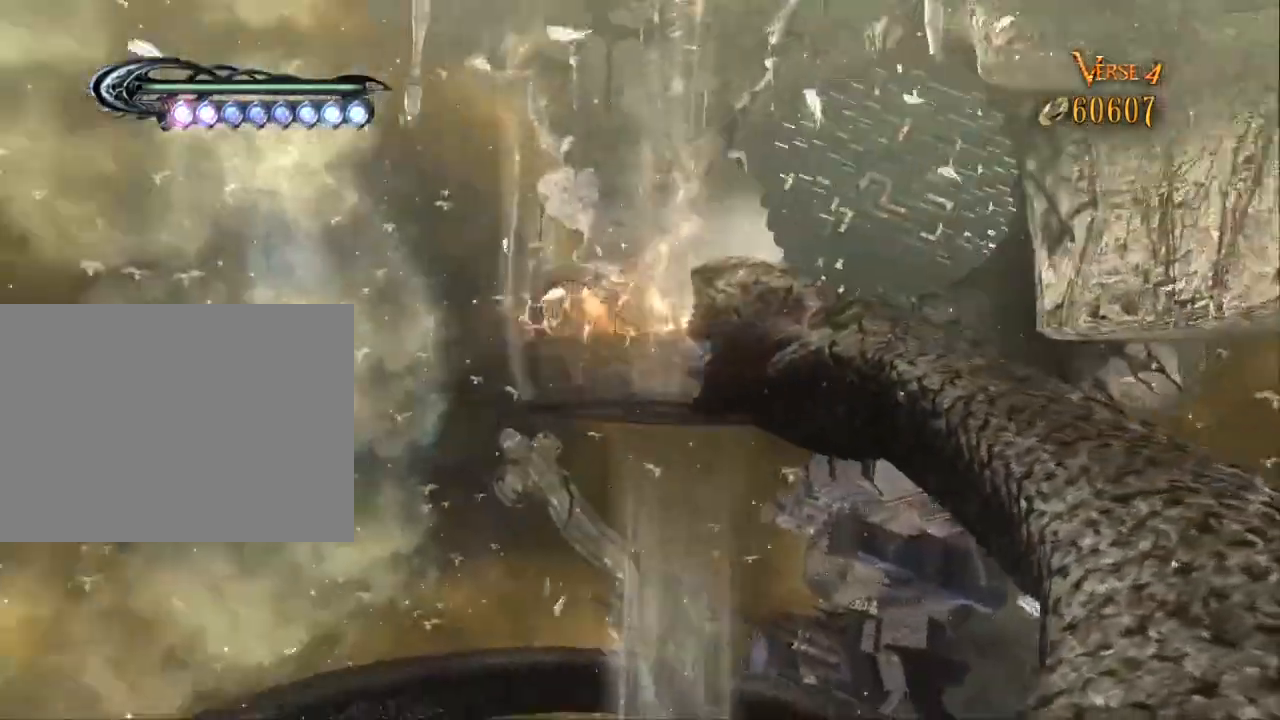
{"dt_ms": 500, "buttons": [], "left_stick": "up", "right_stick": "down-right", "events": [[33, "right_stick", "down-right"], [100, "left_stick", "up"]]}
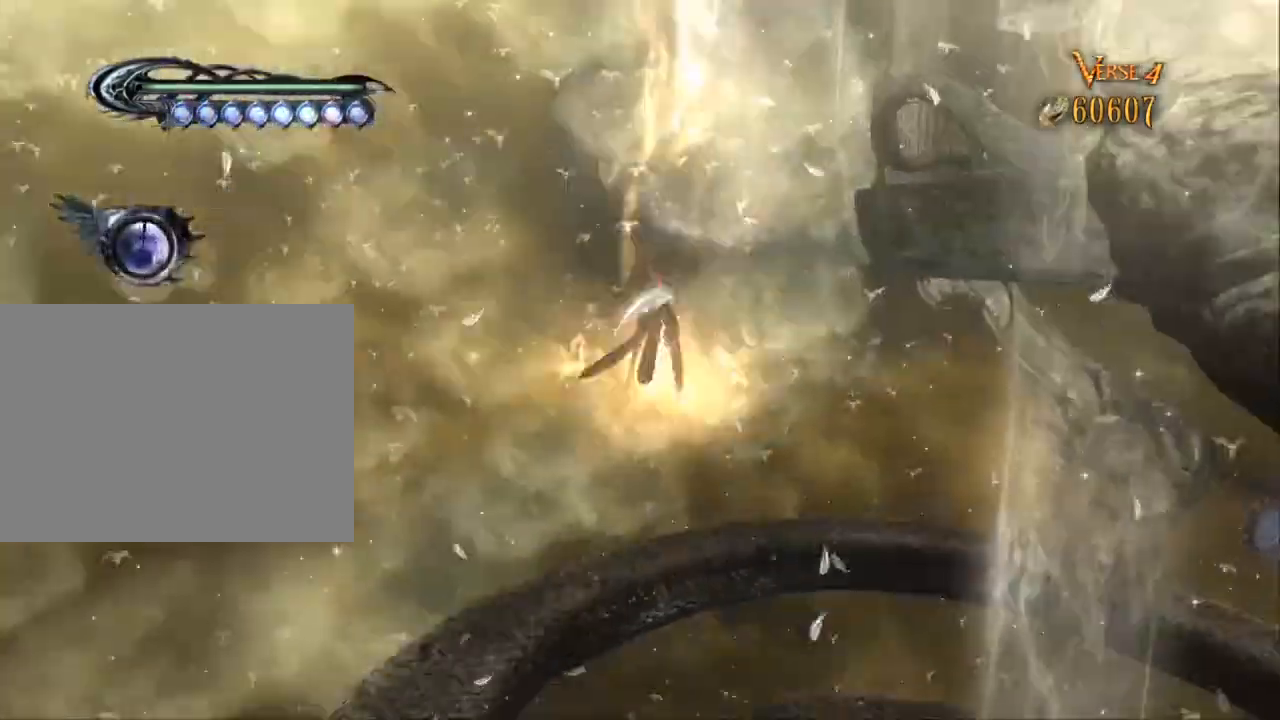
{"dt_ms": 500, "buttons": [], "left_stick": "up-right", "right_stick": "down", "events": [[33, "left_stick", "up-right"], [267, "right_stick", "down"]]}
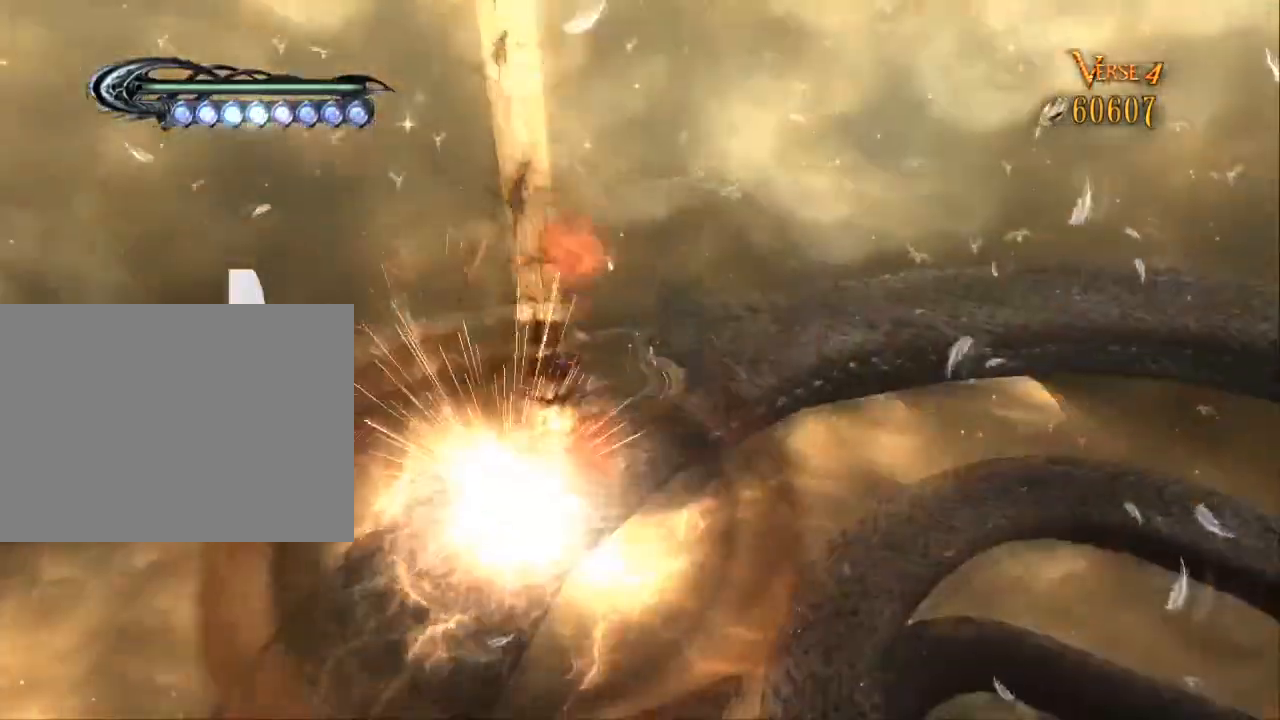
{"dt_ms": 500, "buttons": [], "left_stick": "up-right", "right_stick": "down", "events": []}
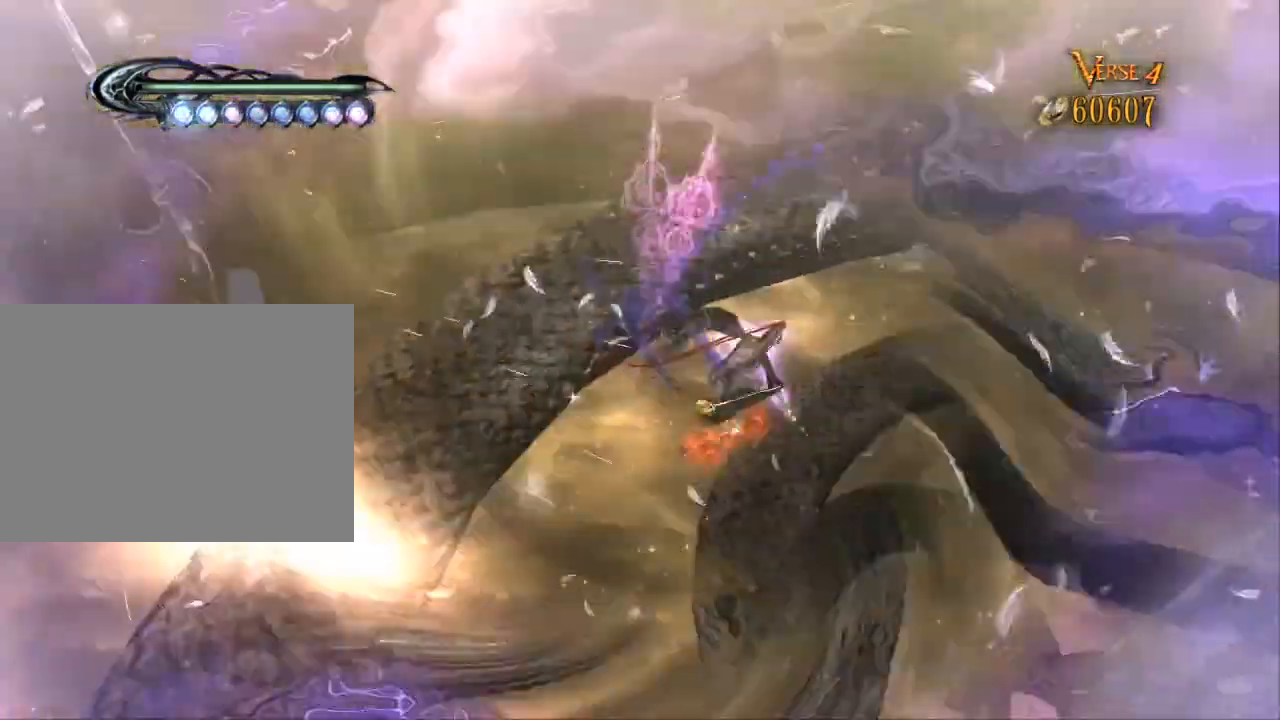
{"dt_ms": 1000, "buttons": [], "left_stick": "up", "right_stick": "down", "events": [[667, "left_stick", "up"]]}
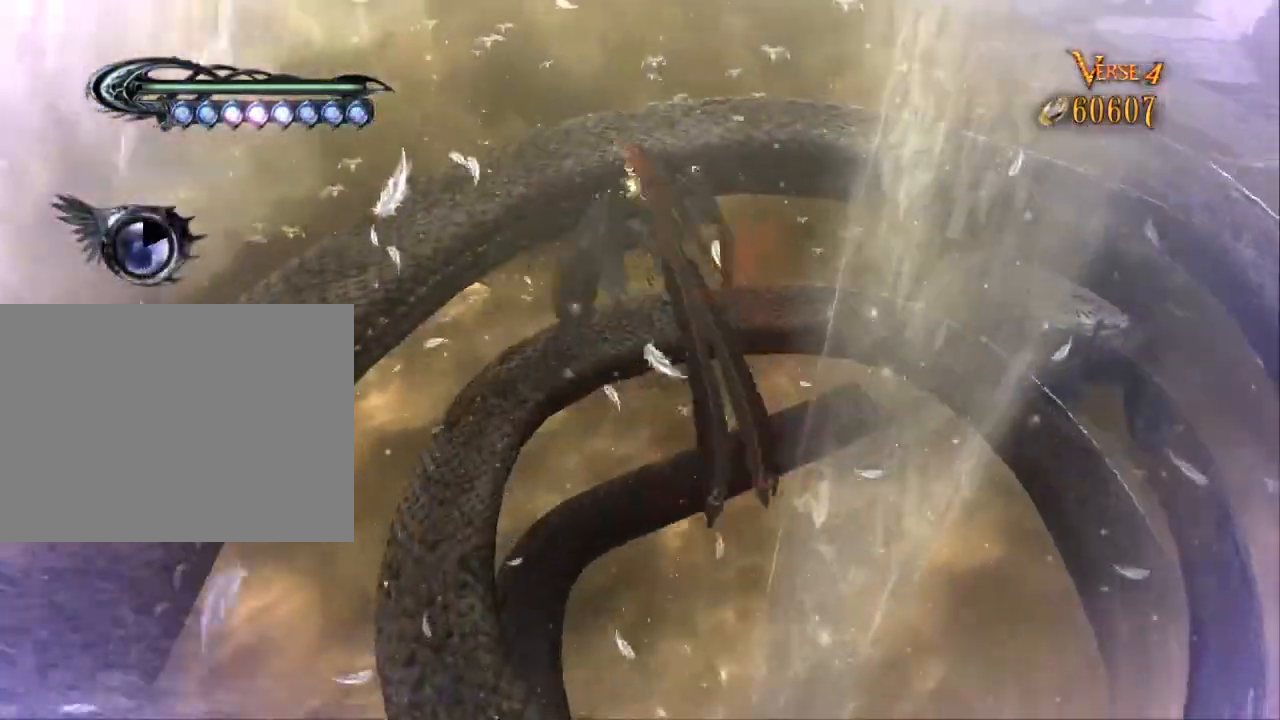
{"dt_ms": 500, "buttons": [], "left_stick": "up", "right_stick": "down", "events": []}
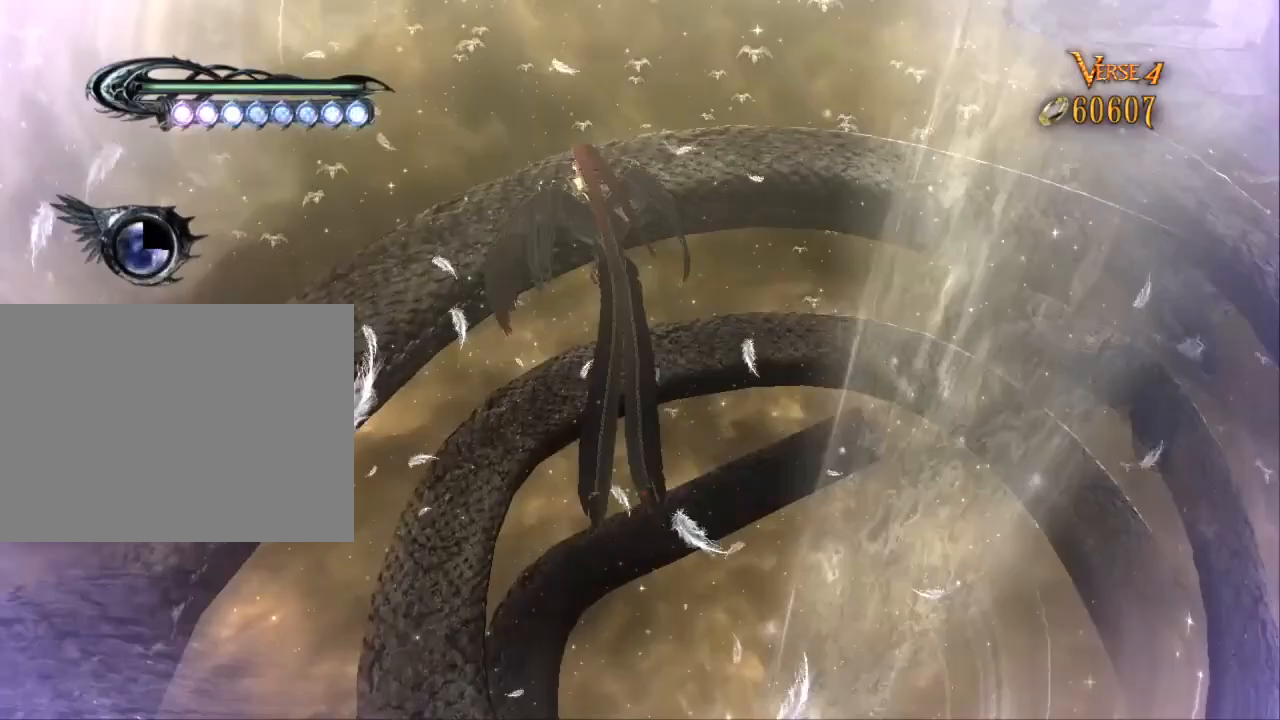
{"dt_ms": 500, "buttons": [], "left_stick": "up", "right_stick": "down", "events": []}
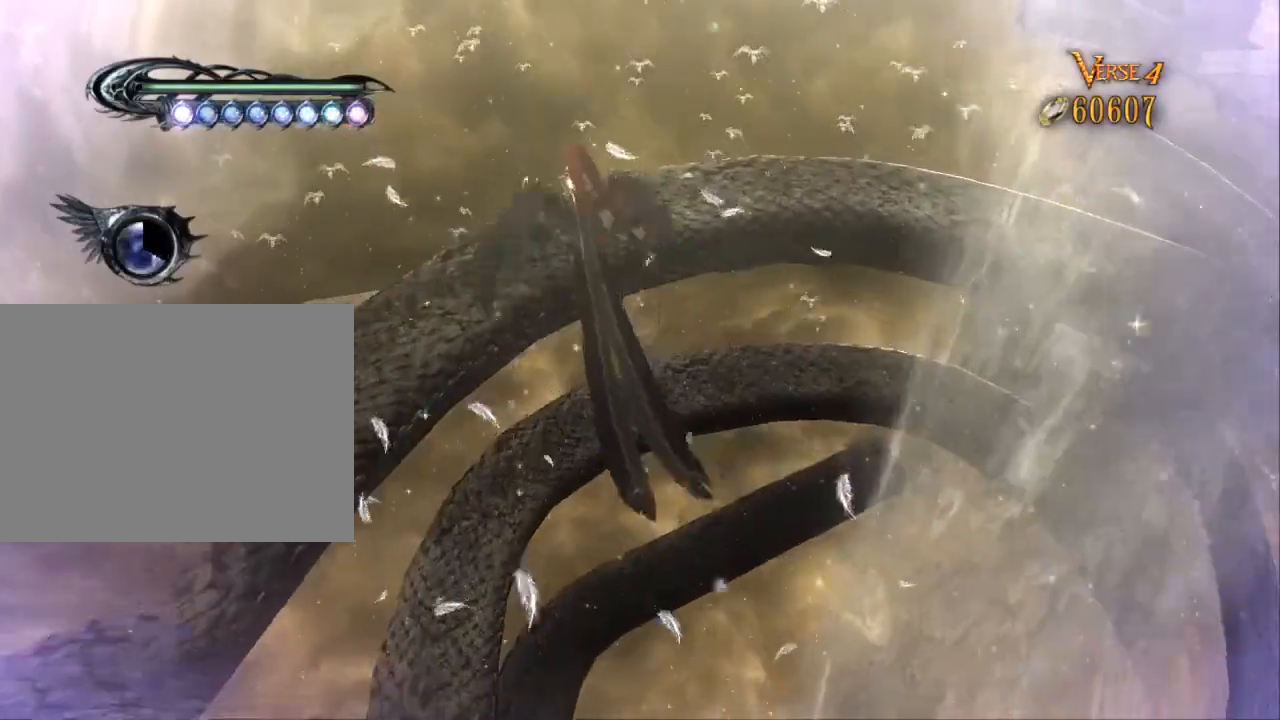
{"dt_ms": 500, "buttons": [], "left_stick": "up", "right_stick": "down", "events": []}
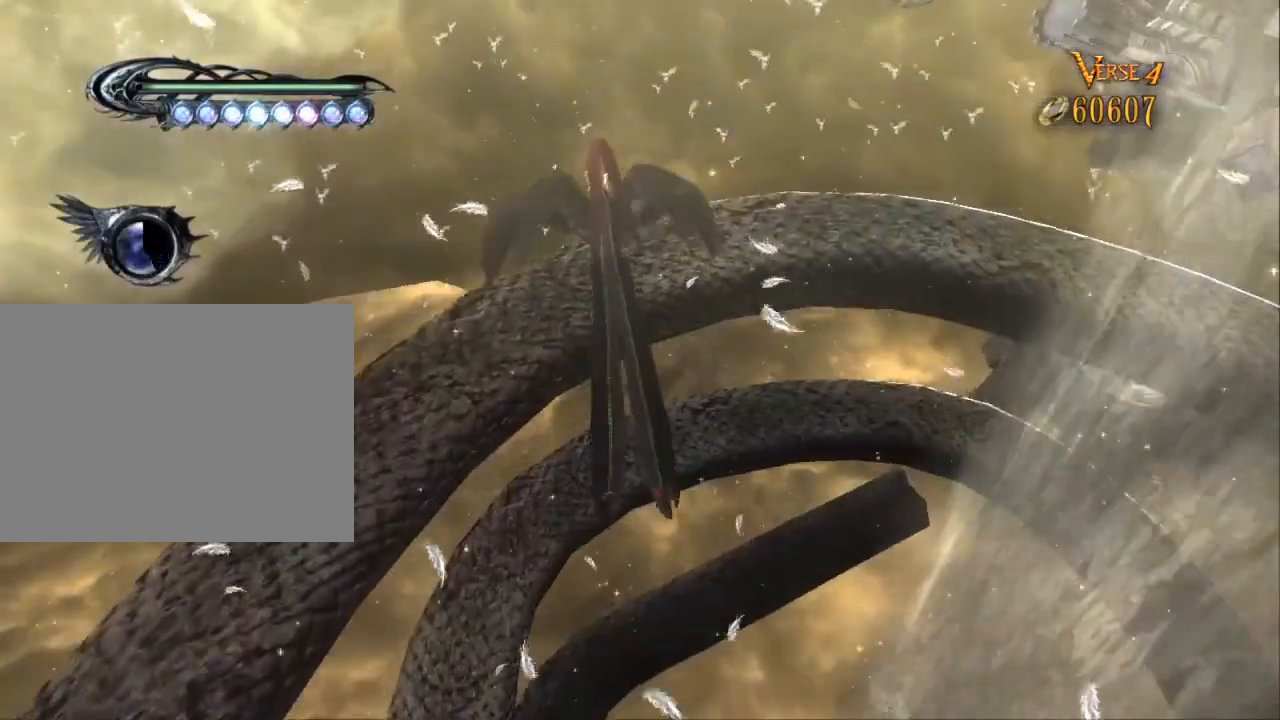
{"dt_ms": 500, "buttons": ["X"], "left_stick": "up", "right_stick": "down", "events": [[500, "X", "down"]]}